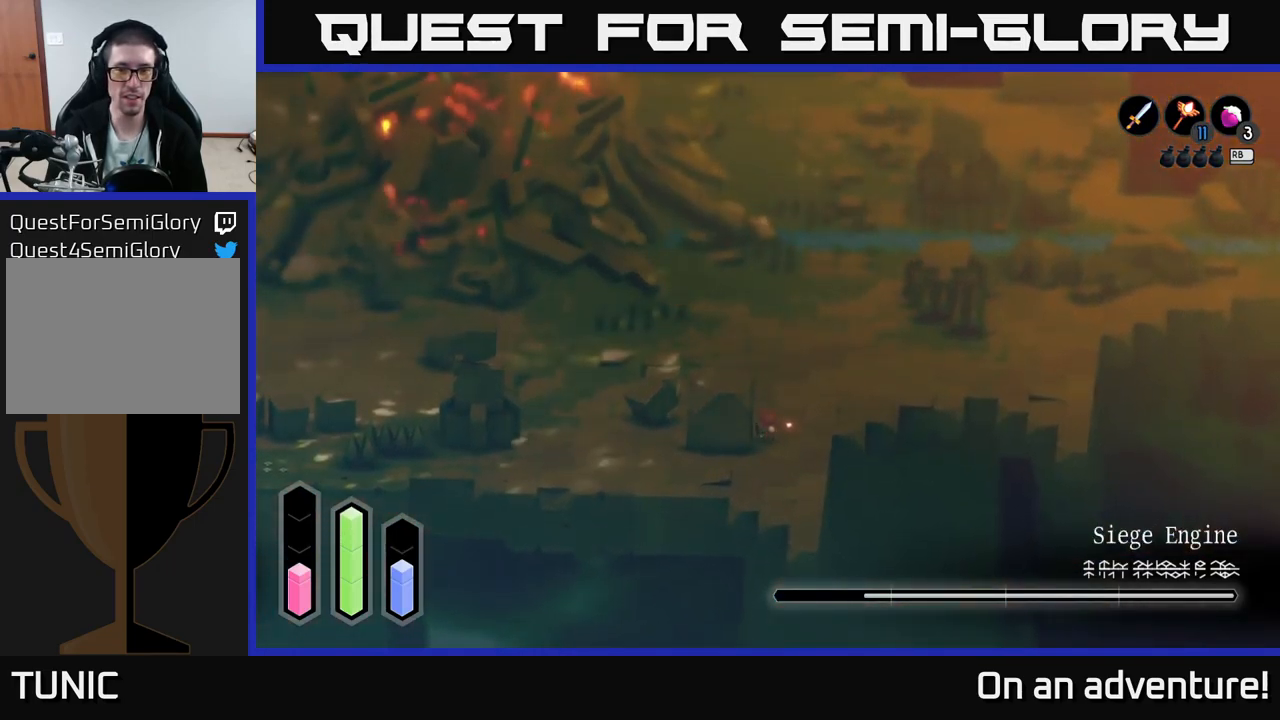
Gameplay with a controller (Xbox layout); each line is a JSON object with the inputs held at the frame after it. "events" lists button and stick changes between this image and that frame as [ms after this image, input, new state], when the widget could be followed in between.
{"buttons": ["A"], "left_stick": "up-left", "right_stick": "center", "events": [[183, "left_stick", "up-left"], [216, "A", "down"]]}
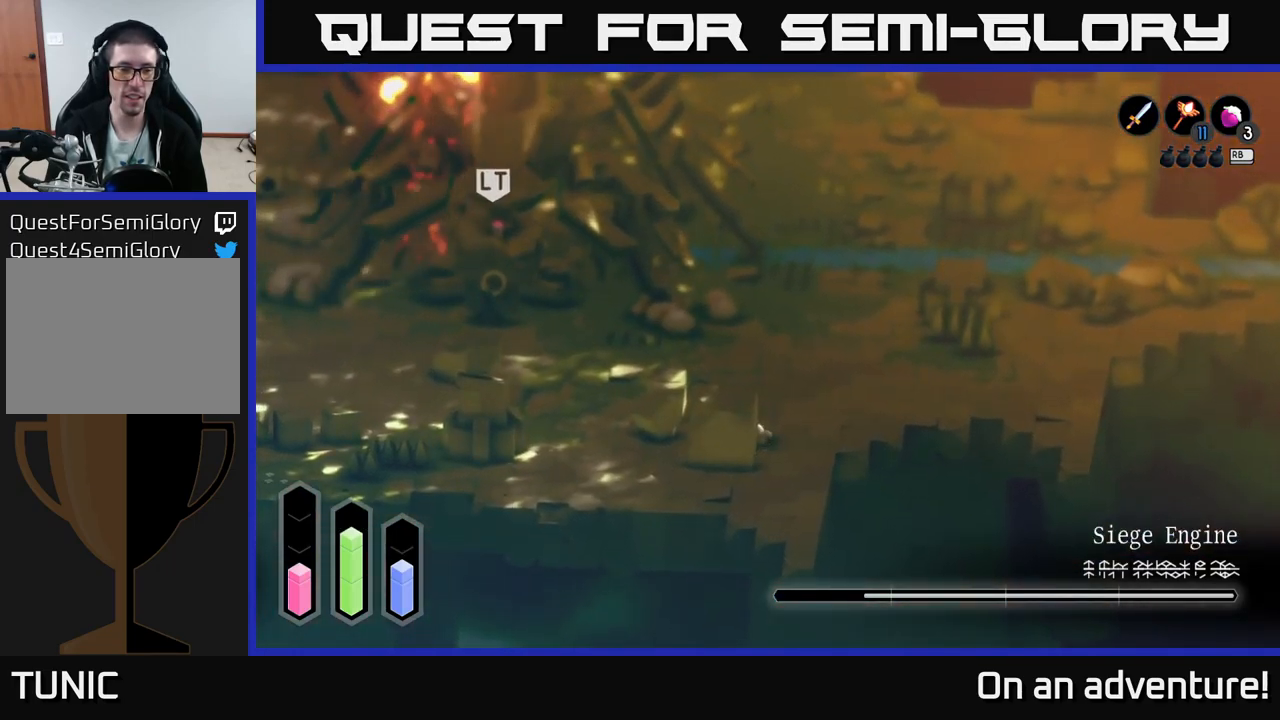
{"buttons": ["A"], "left_stick": "up-left", "right_stick": "center", "events": []}
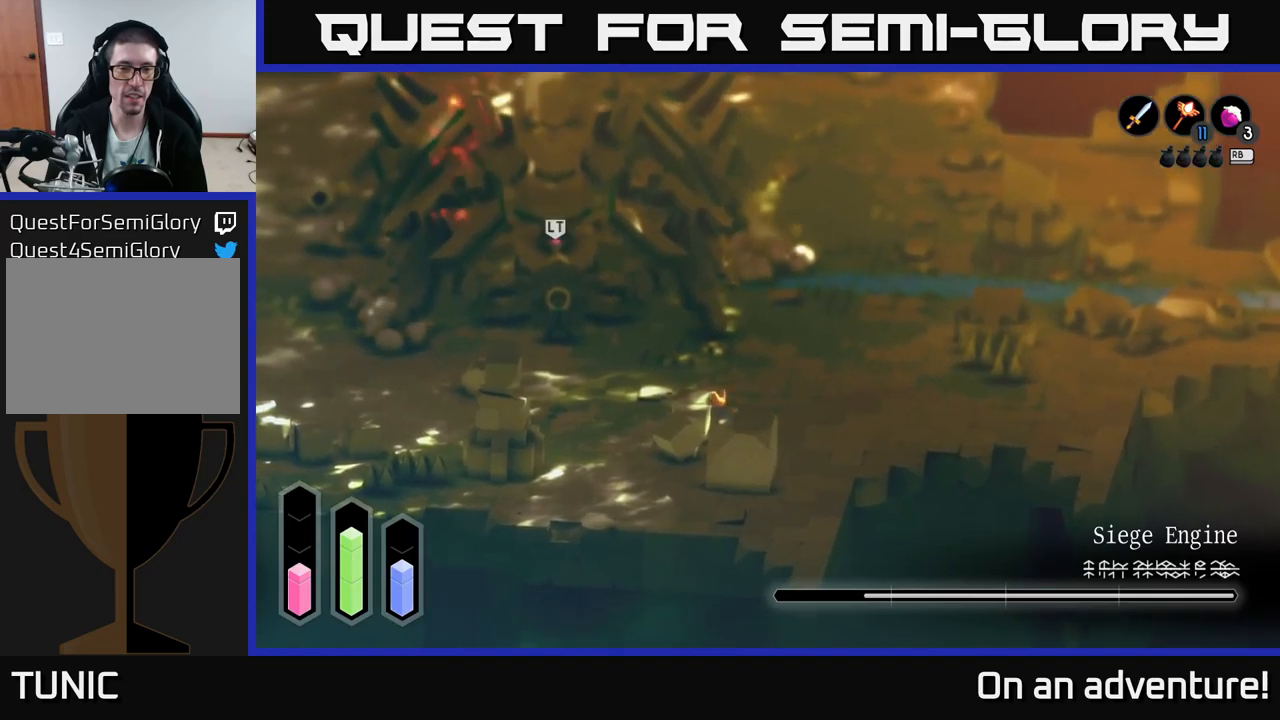
{"buttons": ["A"], "left_stick": "up-left", "right_stick": "center", "events": []}
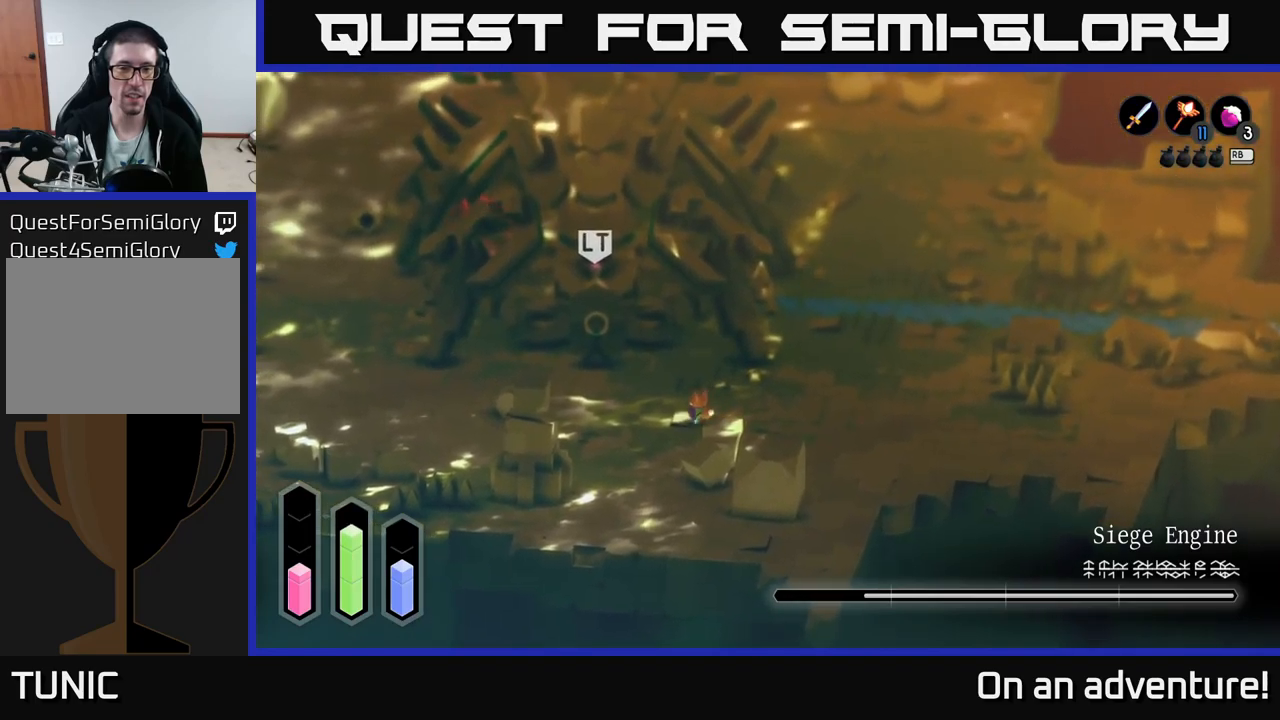
{"buttons": ["A"], "left_stick": "up-left", "right_stick": "center", "events": []}
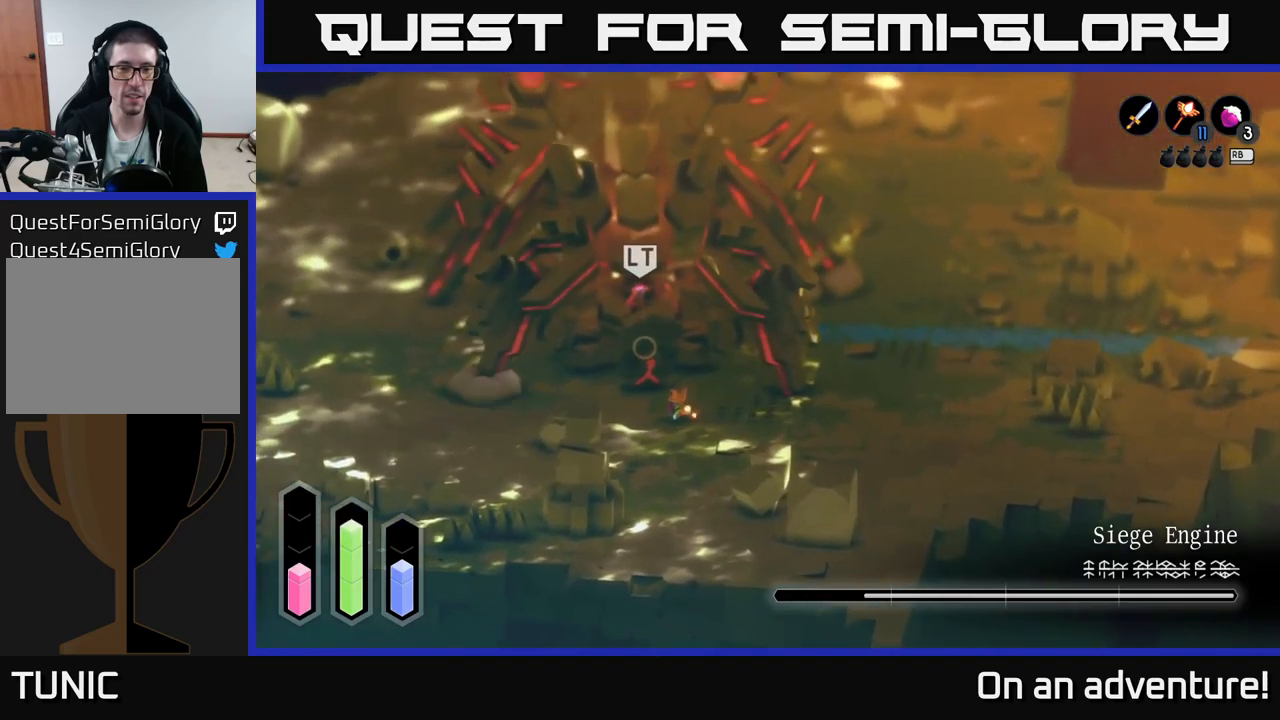
{"buttons": ["A", "X"], "left_stick": "up", "right_stick": "center", "events": [[50, "left_stick", "up"], [150, "X", "down"], [250, "X", "up"], [300, "X", "down"], [367, "X", "up"], [467, "X", "down"]]}
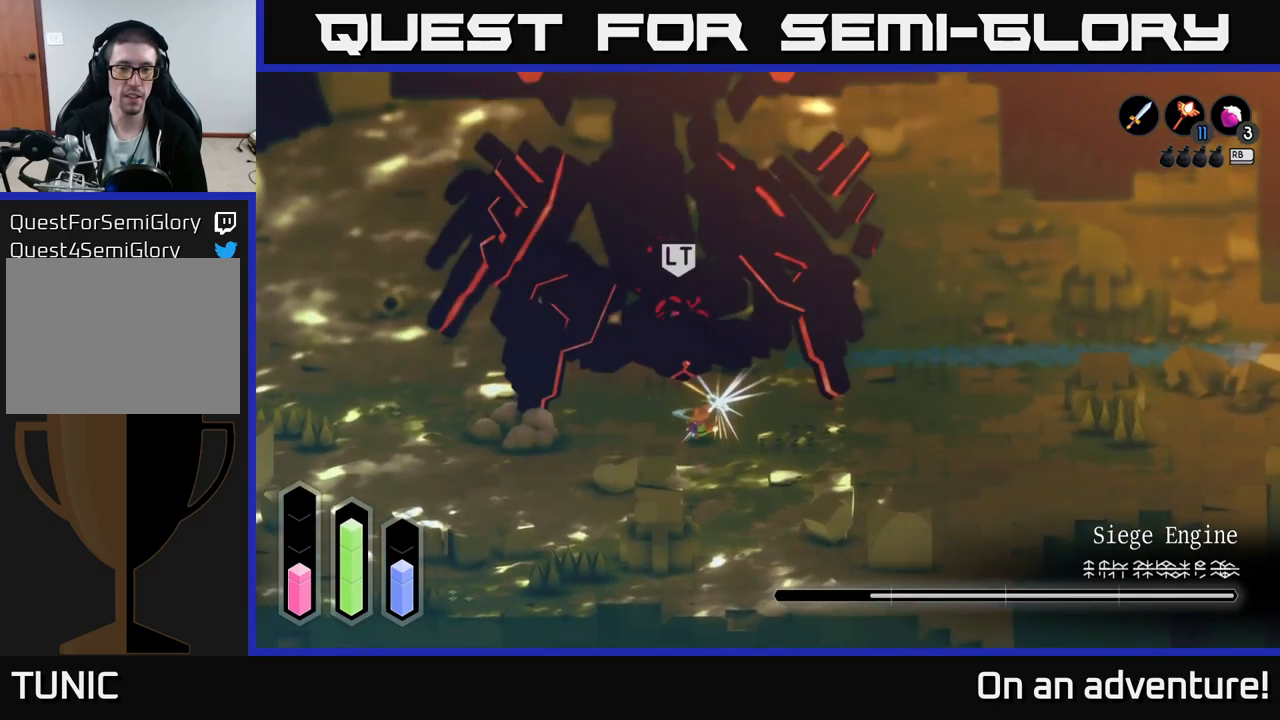
{"buttons": ["A", "X"], "left_stick": "up", "right_stick": "center", "events": [[50, "X", "up"], [133, "X", "down"], [183, "X", "up"], [283, "X", "down"], [367, "X", "up"], [467, "X", "down"]]}
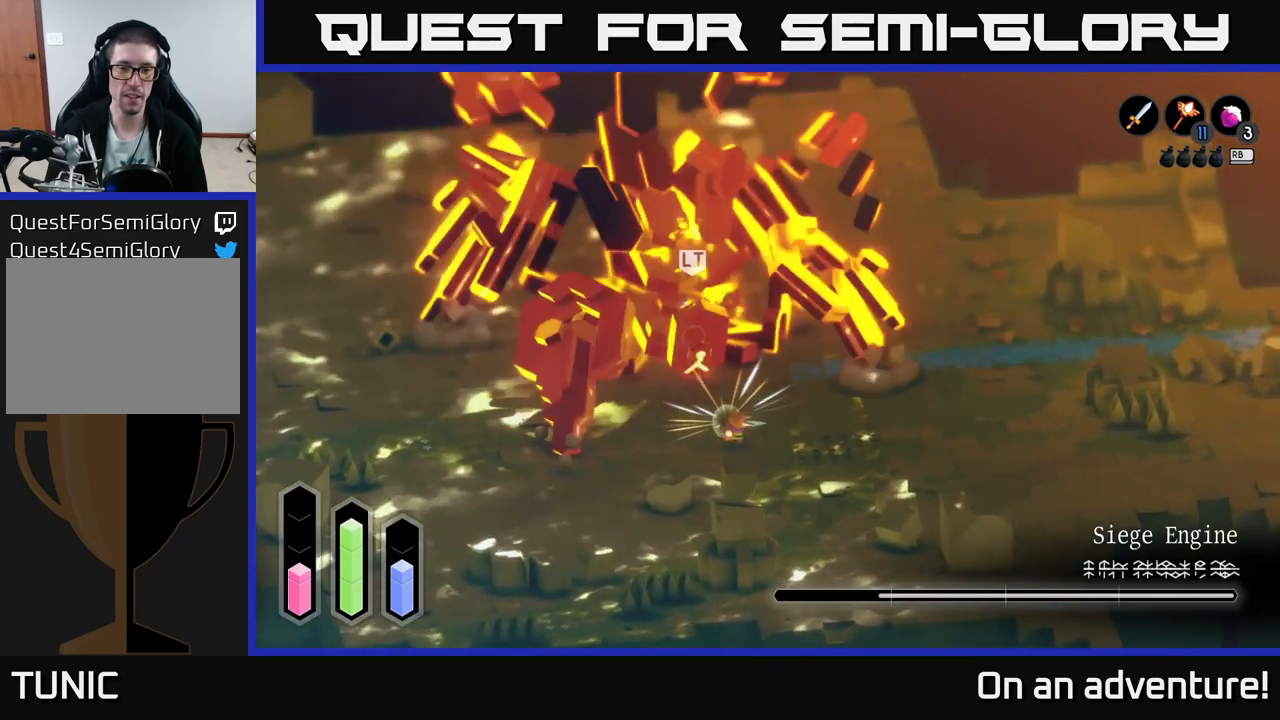
{"buttons": ["A"], "left_stick": "up", "right_stick": "center", "events": [[50, "X", "up"], [117, "X", "down"], [217, "X", "up"], [317, "X", "down"], [383, "X", "up"]]}
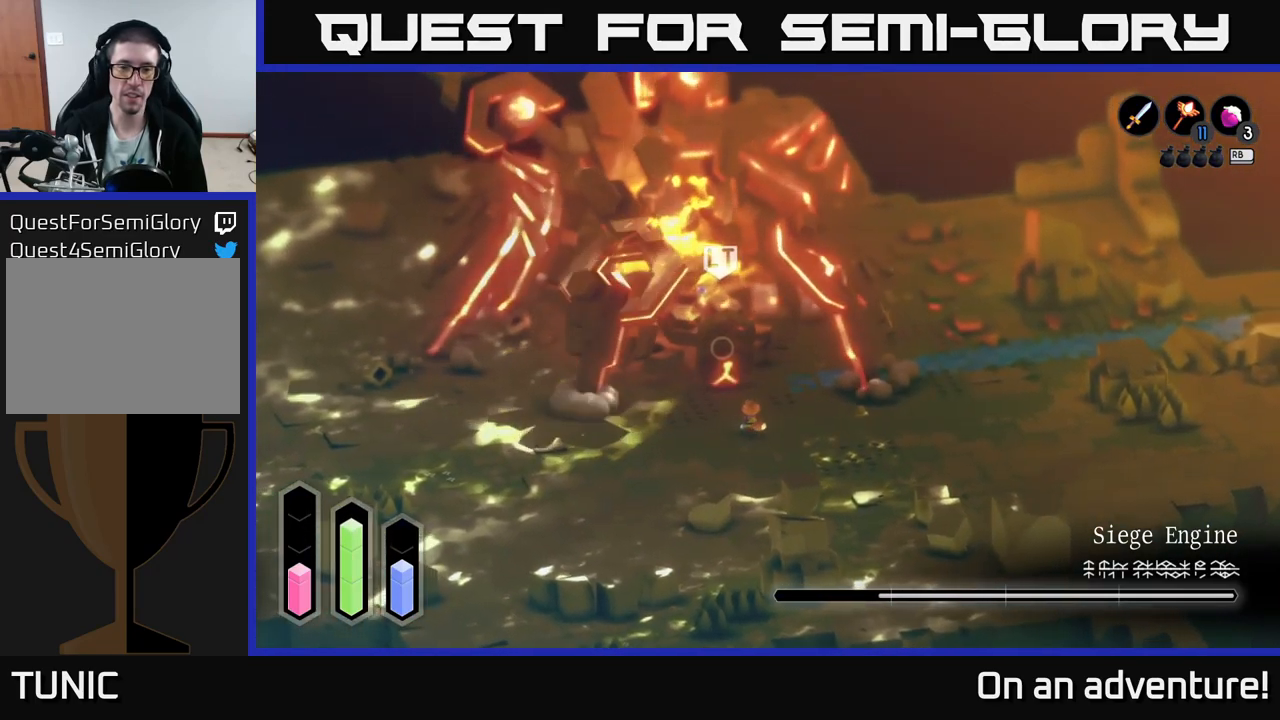
{"buttons": [], "left_stick": "down-right", "right_stick": "center", "events": [[150, "A", "up"], [233, "left_stick", "center"], [350, "left_stick", "down-right"]]}
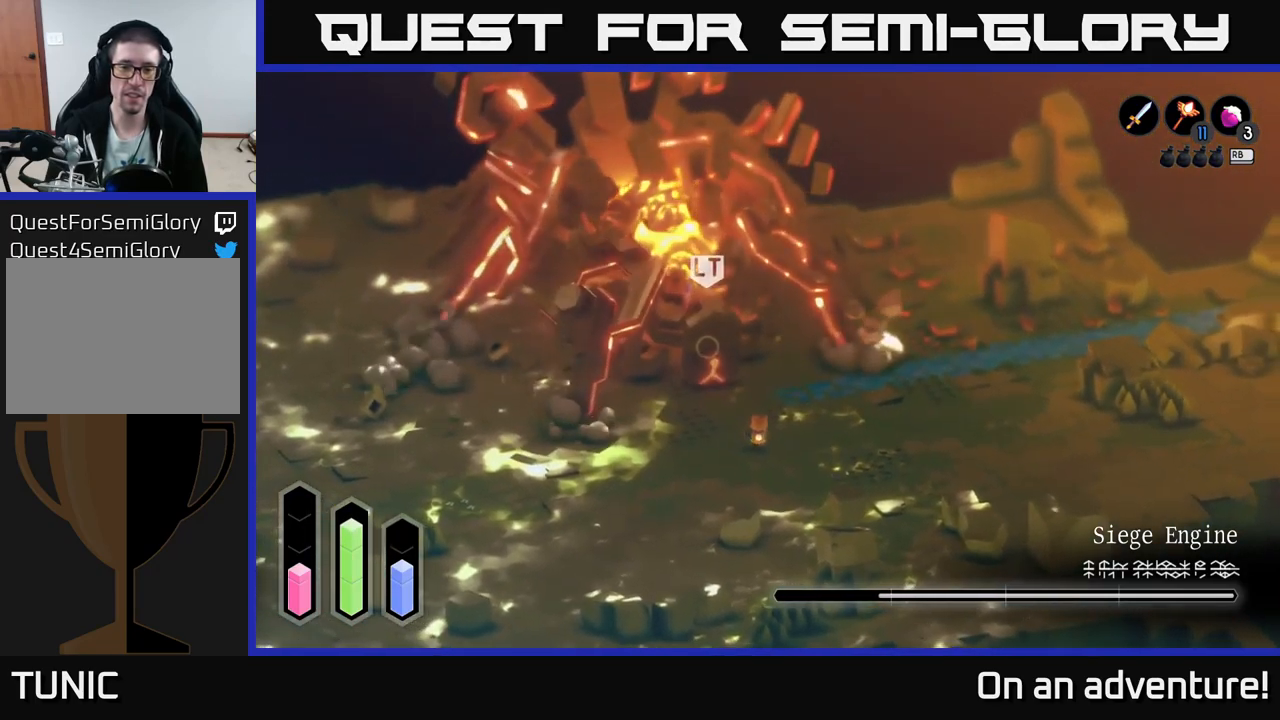
{"buttons": [], "left_stick": "down-right", "right_stick": "center", "events": []}
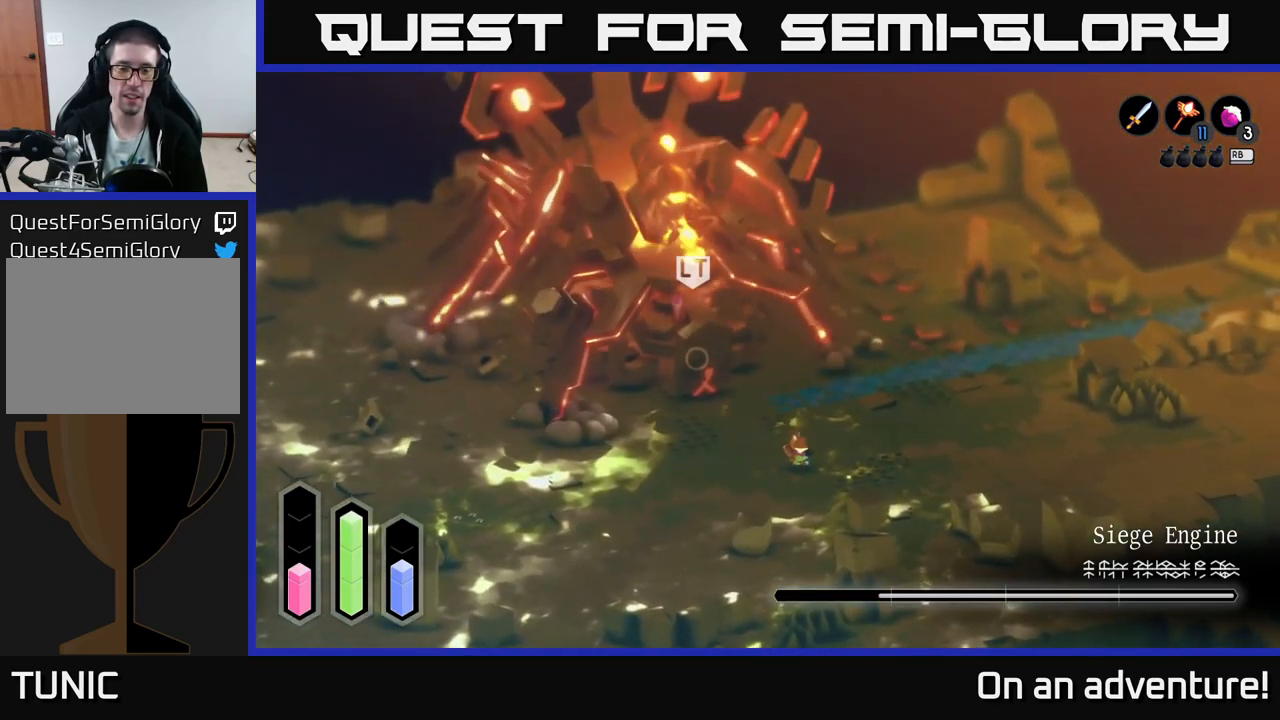
{"buttons": [], "left_stick": "down", "right_stick": "center", "events": [[117, "left_stick", "down"]]}
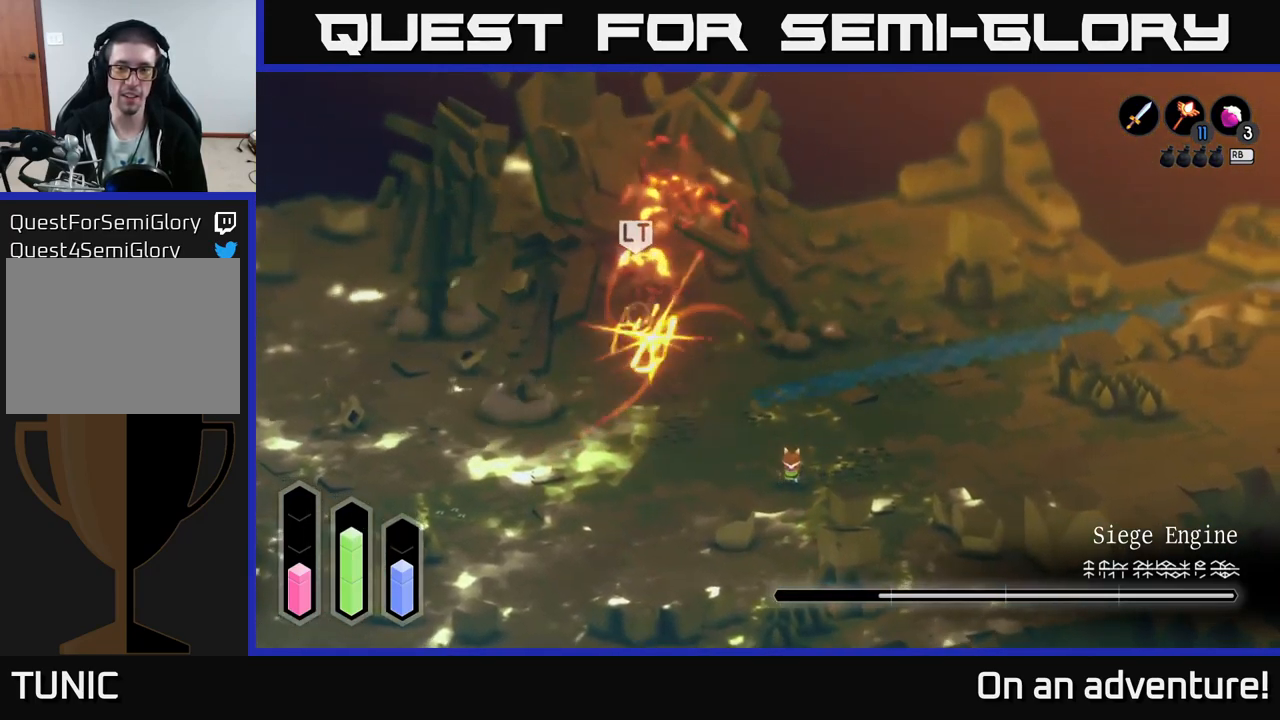
{"buttons": ["A"], "left_stick": "down", "right_stick": "center", "events": [[50, "A", "down"]]}
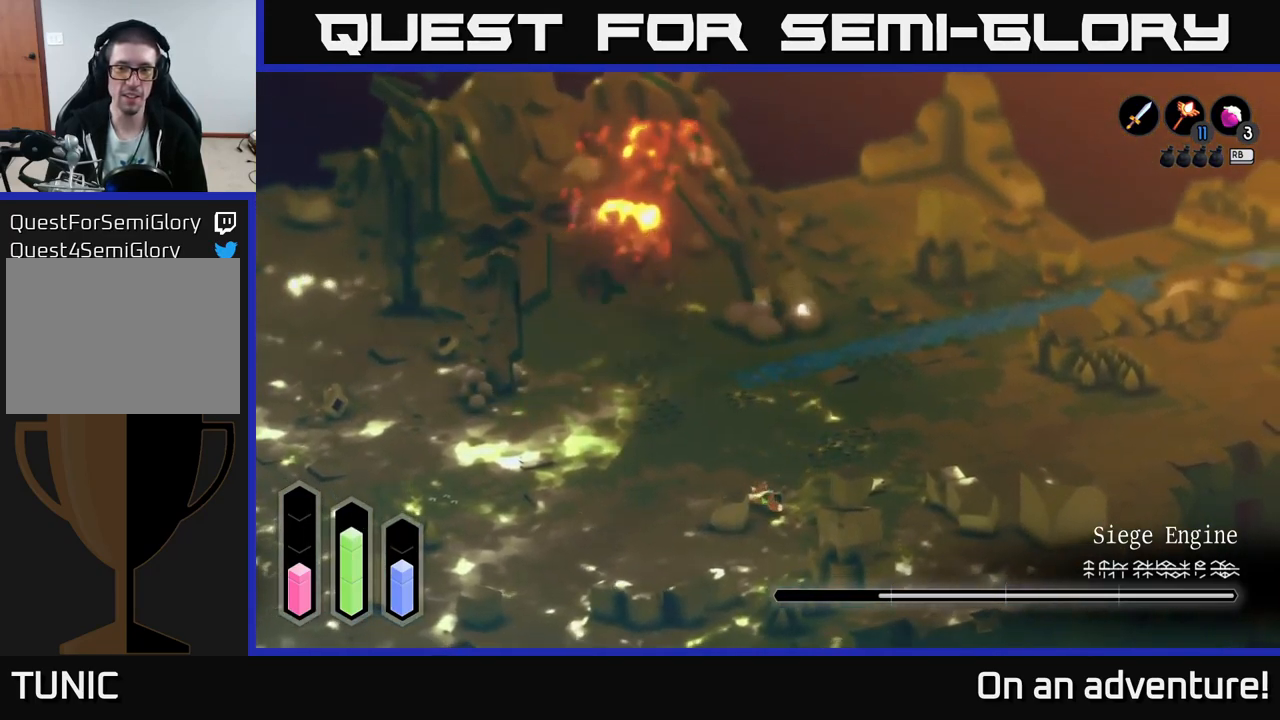
{"buttons": ["A"], "left_stick": "down-right", "right_stick": "center", "events": [[50, "left_stick", "down-right"]]}
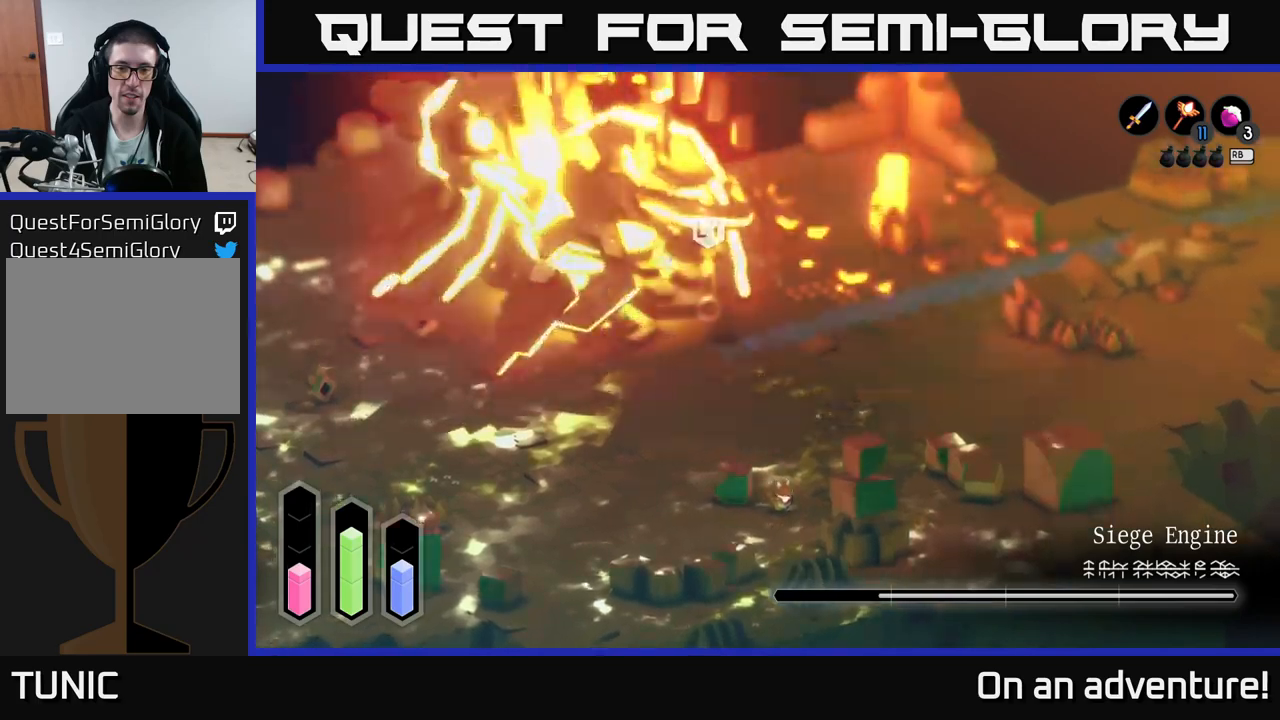
{"buttons": ["A"], "left_stick": "down", "right_stick": "center", "events": [[150, "left_stick", "down"]]}
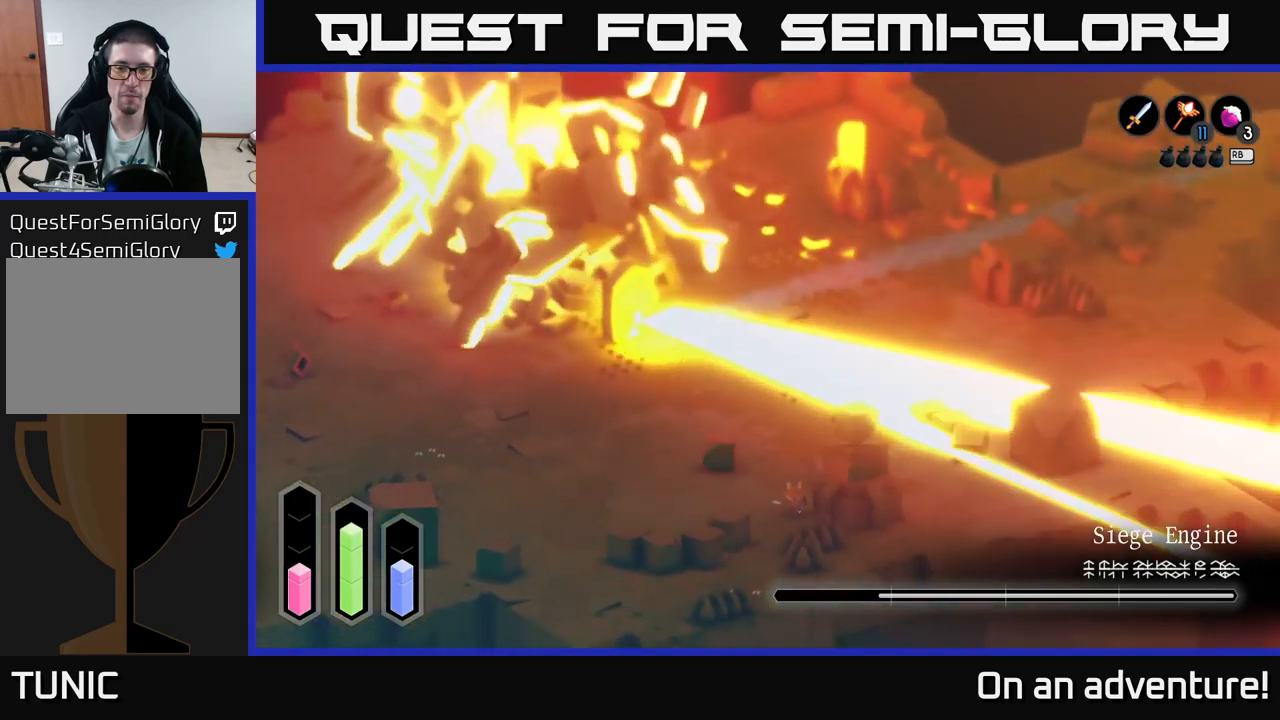
{"buttons": ["A"], "left_stick": "right", "right_stick": "center", "events": [[84, "left_stick", "down-right"], [350, "left_stick", "right"]]}
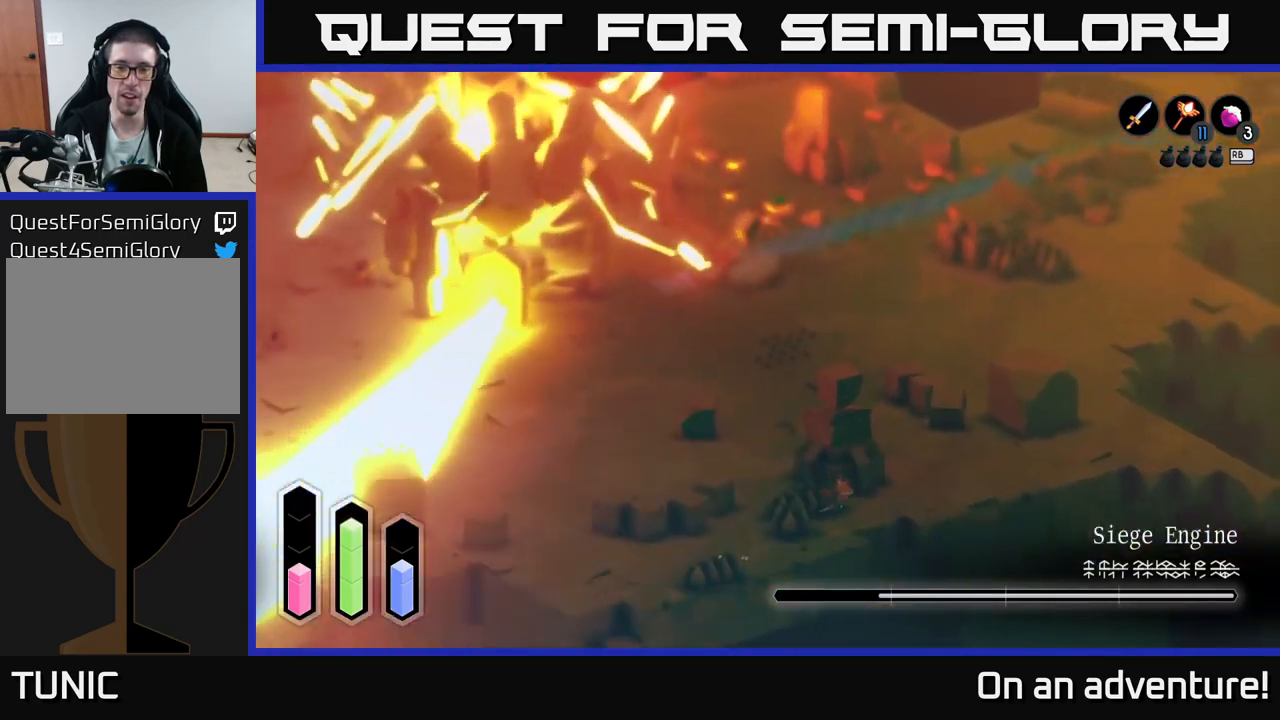
{"buttons": [], "left_stick": "left", "right_stick": "center", "events": [[67, "A", "up"], [150, "left_stick", "center"], [350, "left_stick", "left"]]}
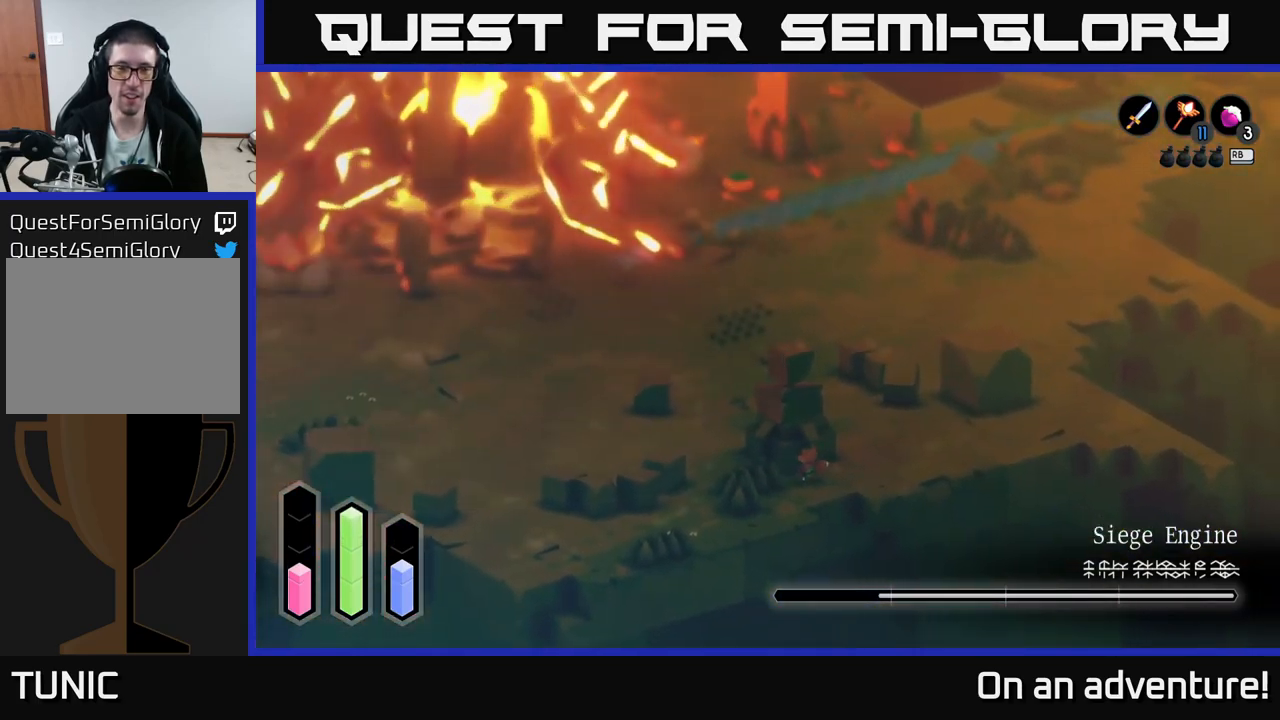
{"buttons": ["A"], "left_stick": "up", "right_stick": "center", "events": [[100, "A", "down"], [167, "left_stick", "up-left"], [334, "left_stick", "up"]]}
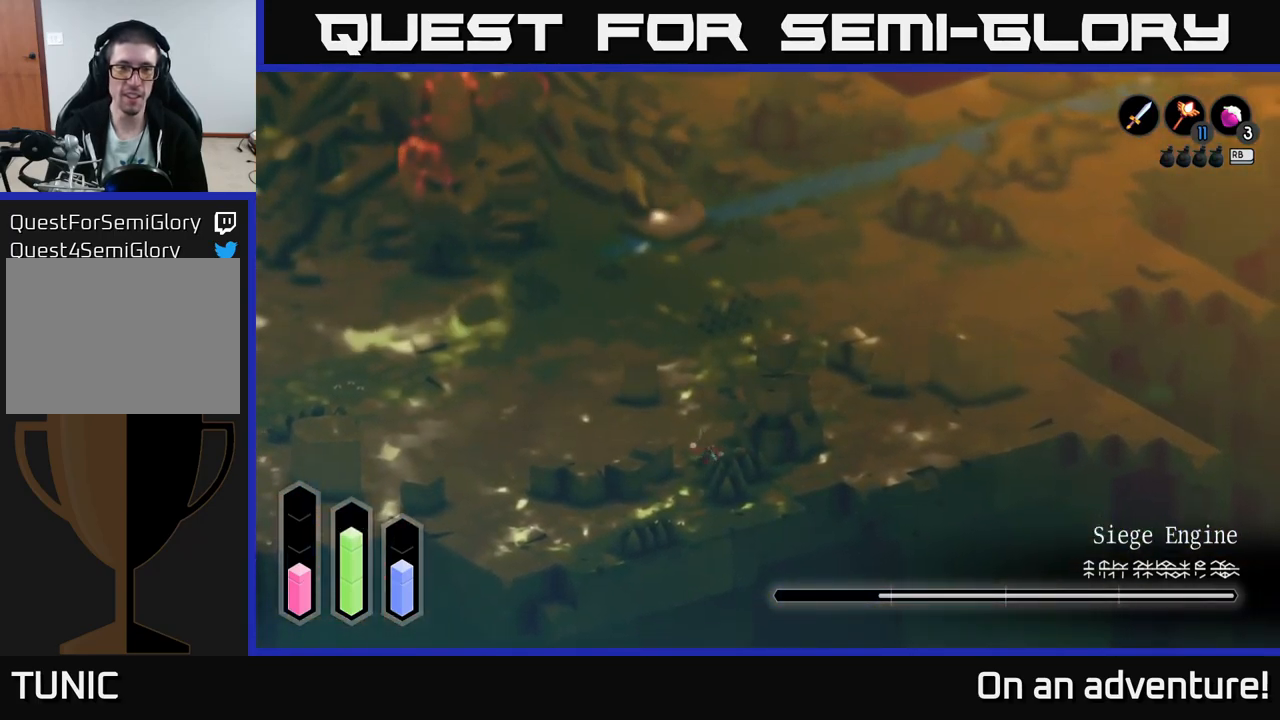
{"buttons": ["A"], "left_stick": "up", "right_stick": "center", "events": []}
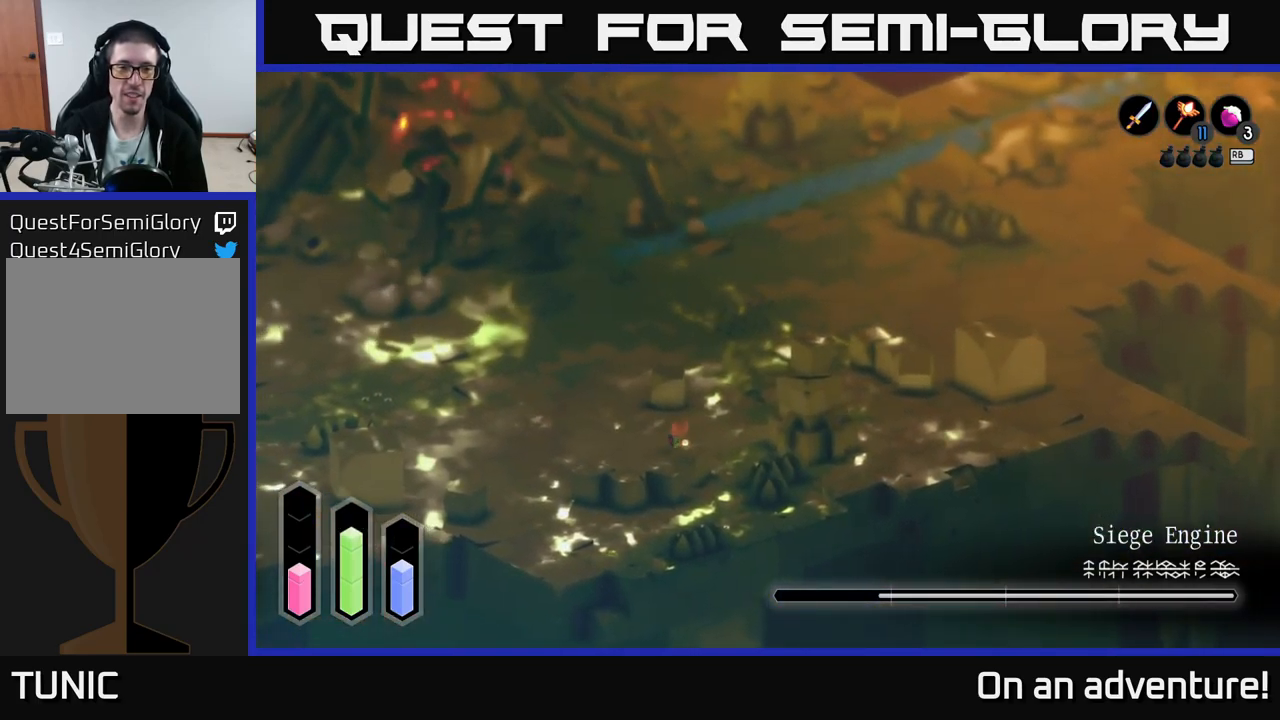
{"buttons": ["A"], "left_stick": "up", "right_stick": "center", "events": []}
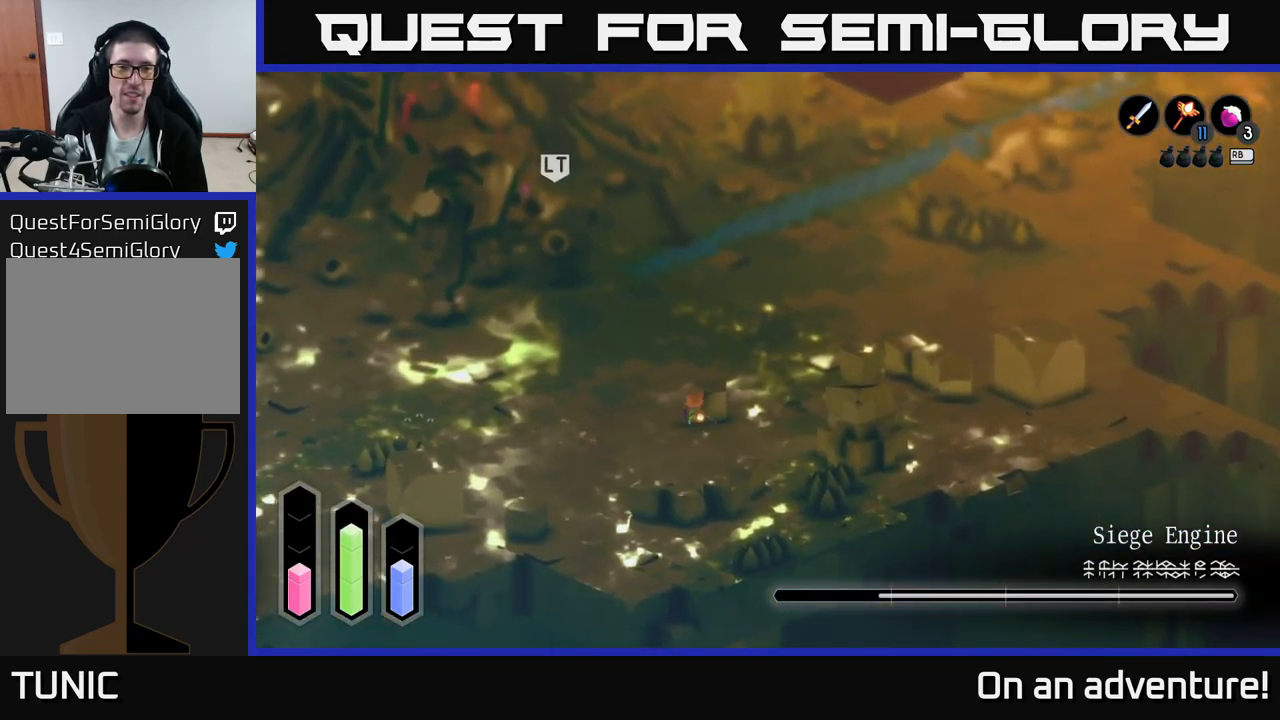
{"buttons": ["A"], "left_stick": "up", "right_stick": "center", "events": []}
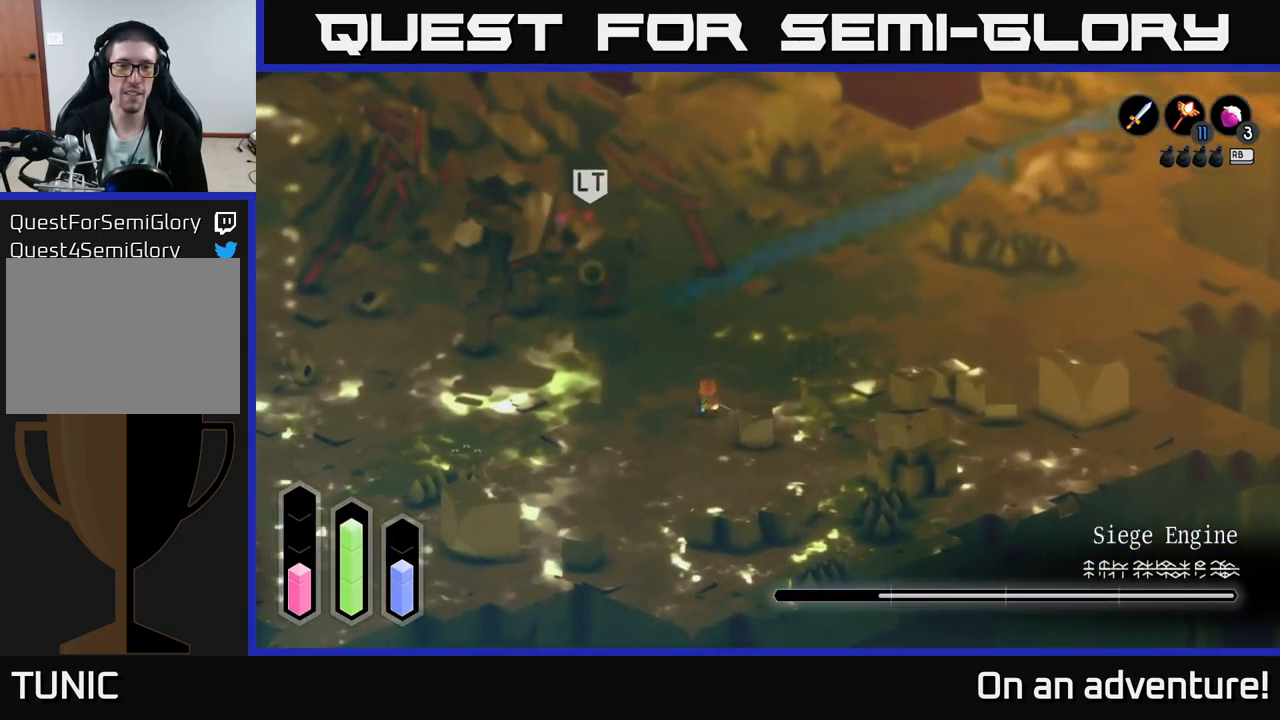
{"buttons": ["A"], "left_stick": "up", "right_stick": "center", "events": []}
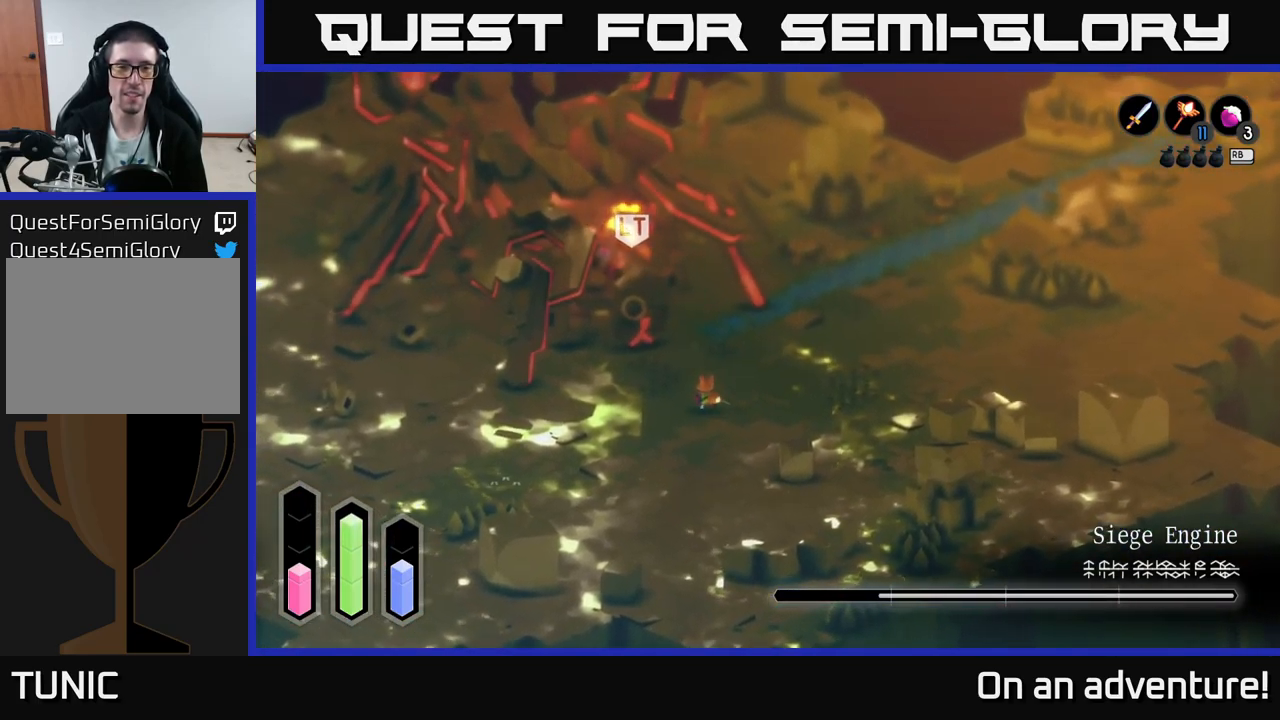
{"buttons": ["A"], "left_stick": "up", "right_stick": "center", "events": []}
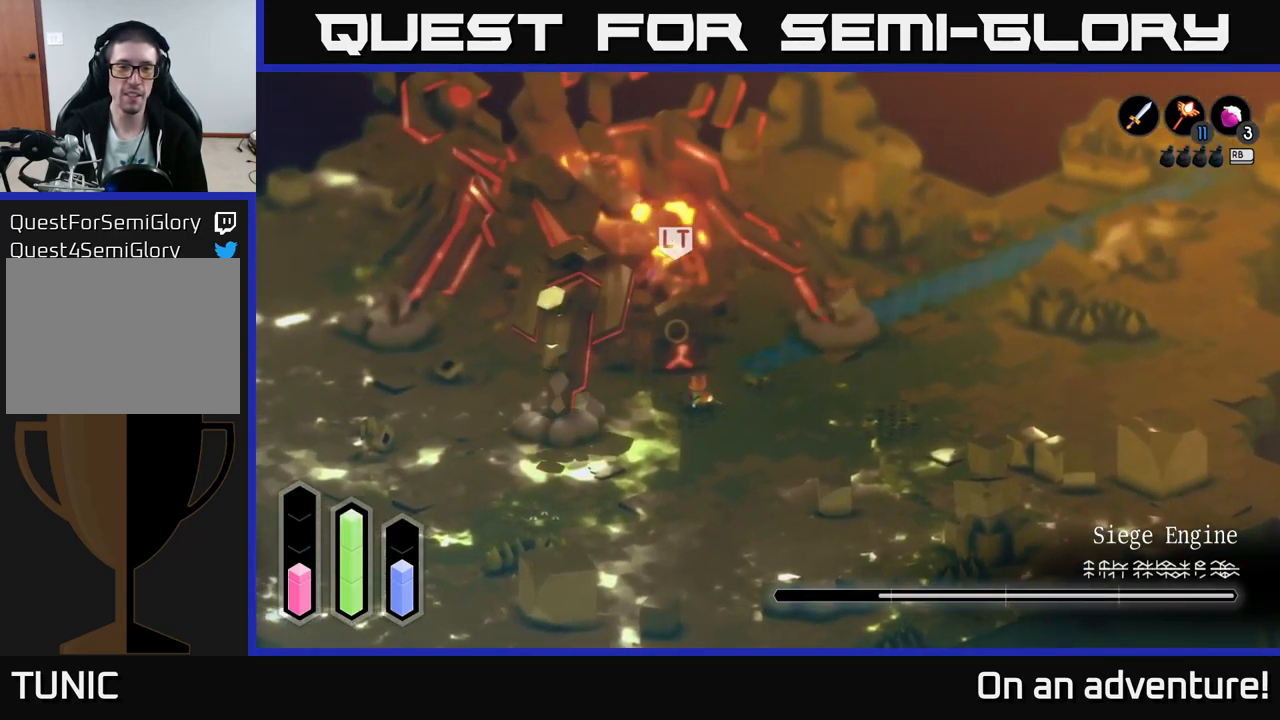
{"buttons": ["A"], "left_stick": "up", "right_stick": "center", "events": [[17, "X", "down"], [117, "X", "up"], [150, "X", "down"], [250, "X", "up"], [350, "X", "down"], [466, "X", "up"]]}
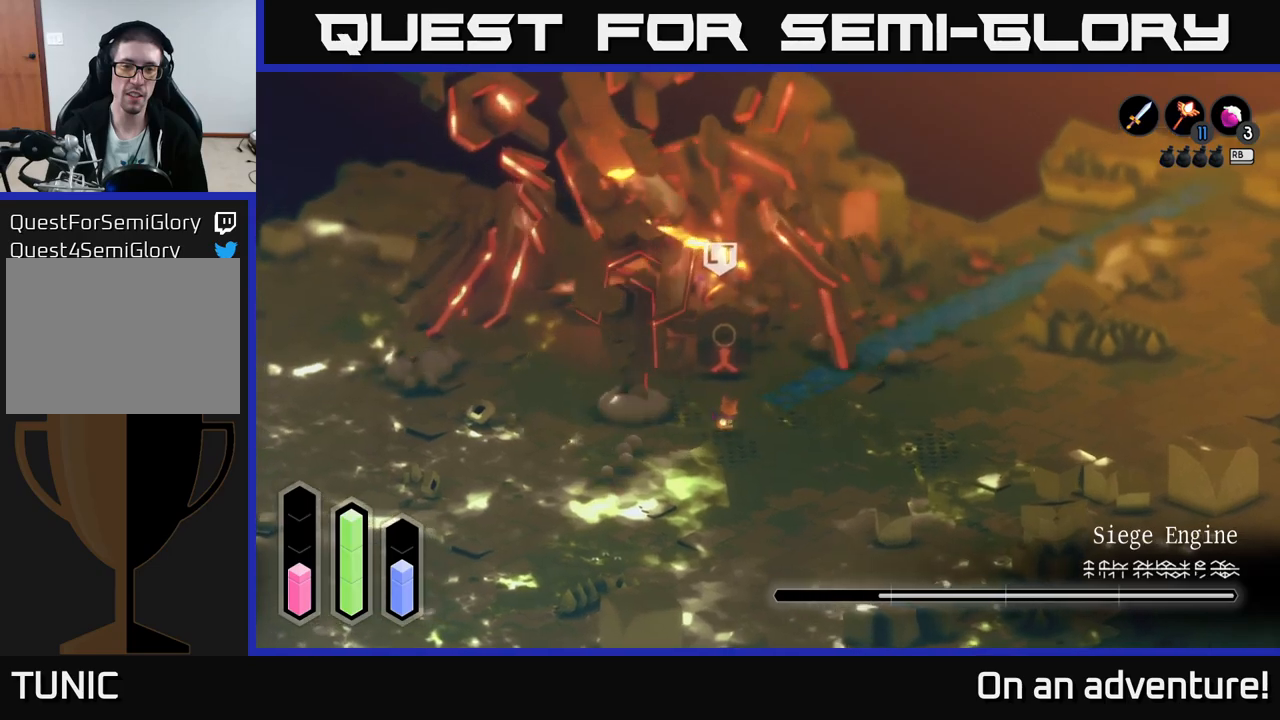
{"buttons": [], "left_stick": "up-right", "right_stick": "center", "events": [[66, "X", "down"], [200, "A", "up"], [200, "X", "up"], [350, "left_stick", "up-right"]]}
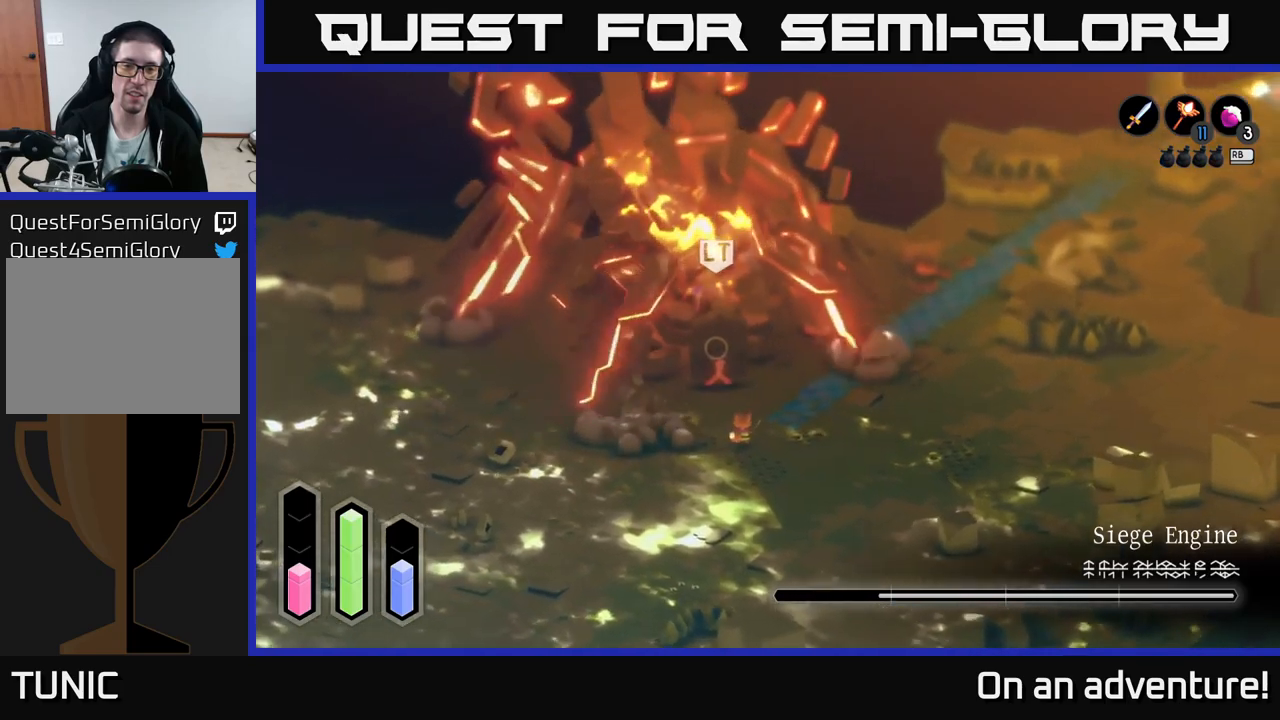
{"buttons": ["A"], "left_stick": "up-left", "right_stick": "center", "events": [[100, "left_stick", "up"], [300, "A", "down"], [483, "left_stick", "up-left"]]}
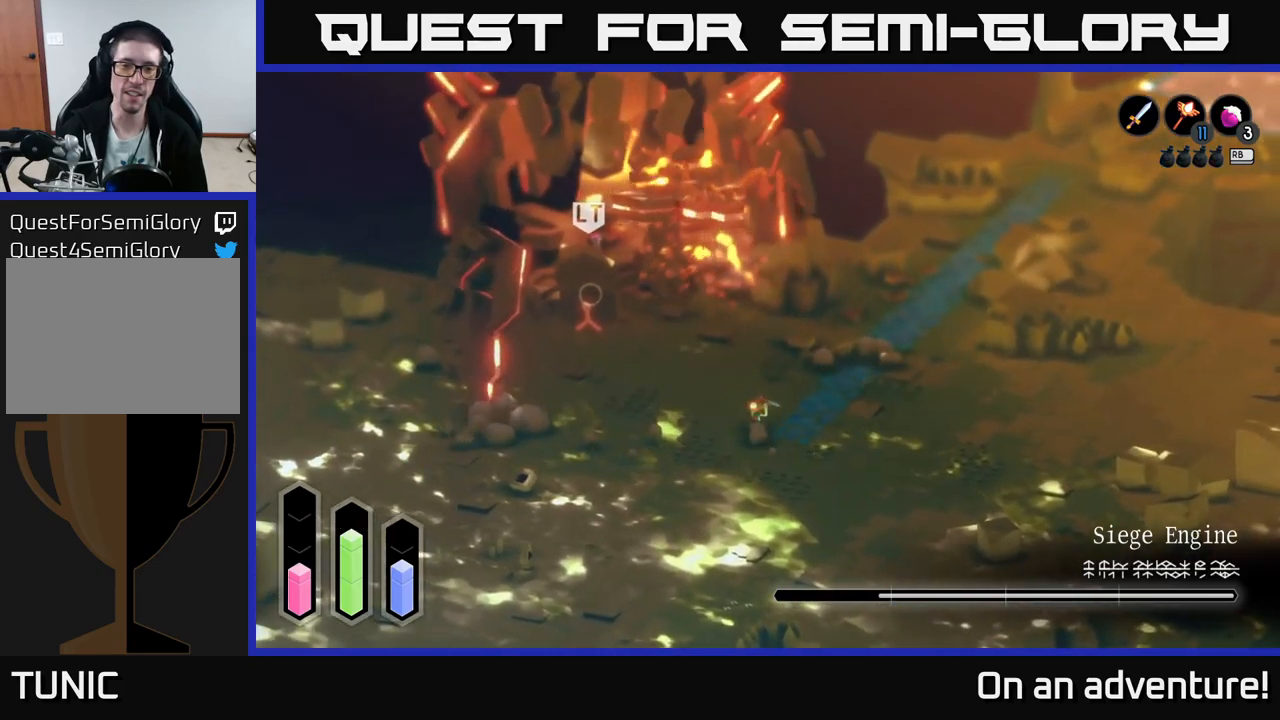
{"buttons": [], "left_stick": "up-right", "right_stick": "center", "events": [[366, "A", "up"], [366, "left_stick", "up-right"]]}
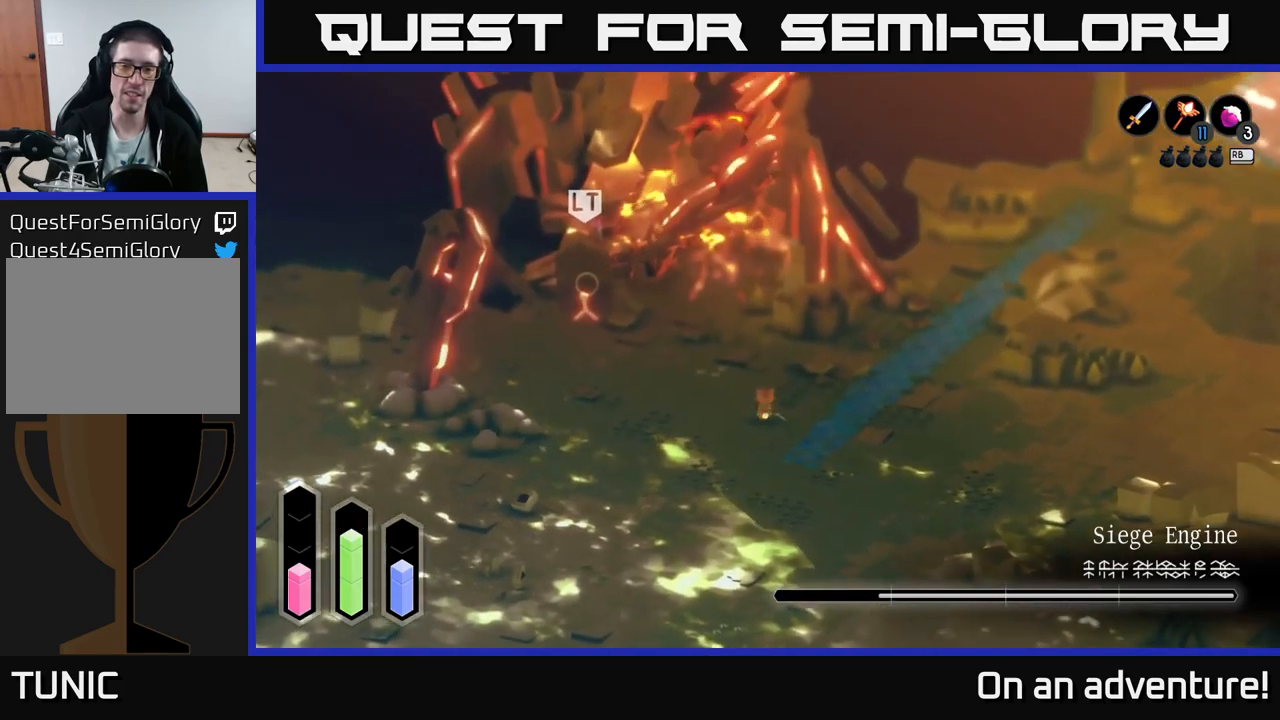
{"buttons": ["A"], "left_stick": "up-right", "right_stick": "center", "events": [[150, "A", "down"], [250, "A", "up"], [316, "A", "down"], [383, "A", "up"], [483, "A", "down"]]}
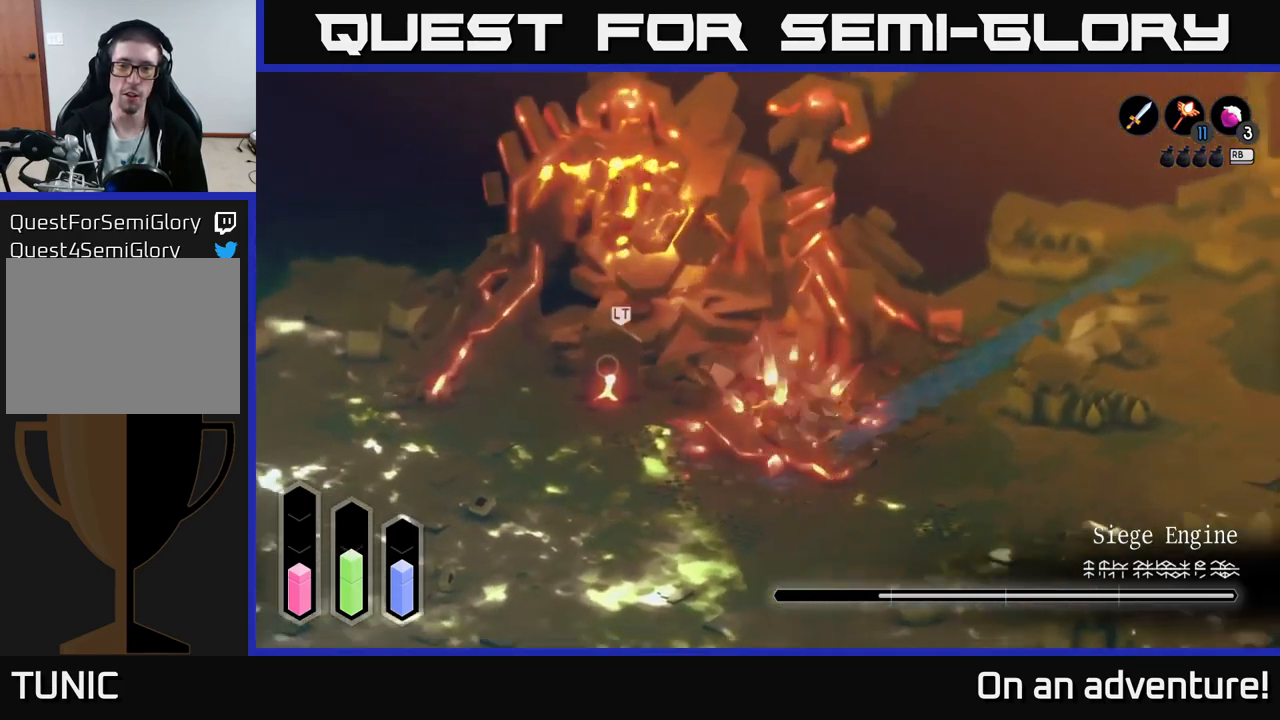
{"buttons": [], "left_stick": "up-right", "right_stick": "center", "events": [[50, "A", "up"], [116, "A", "down"], [216, "A", "up"], [316, "A", "down"], [416, "A", "up"]]}
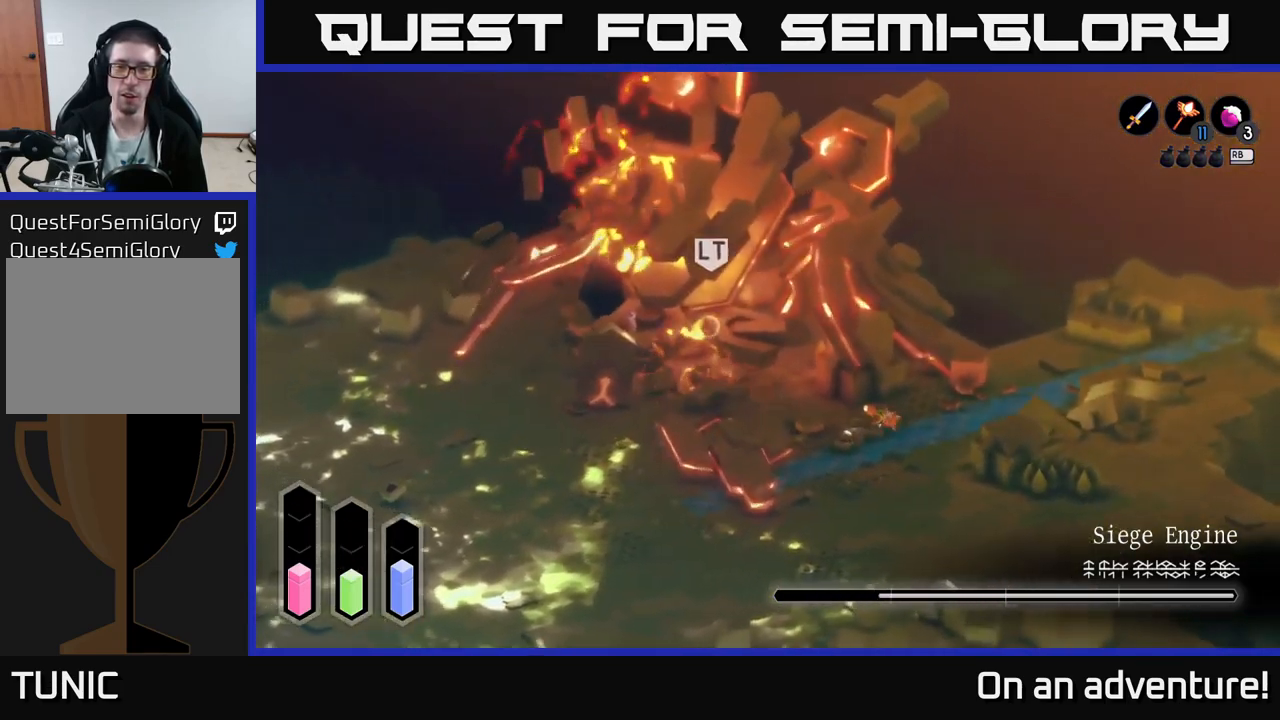
{"buttons": [], "left_stick": "up-right", "right_stick": "center", "events": []}
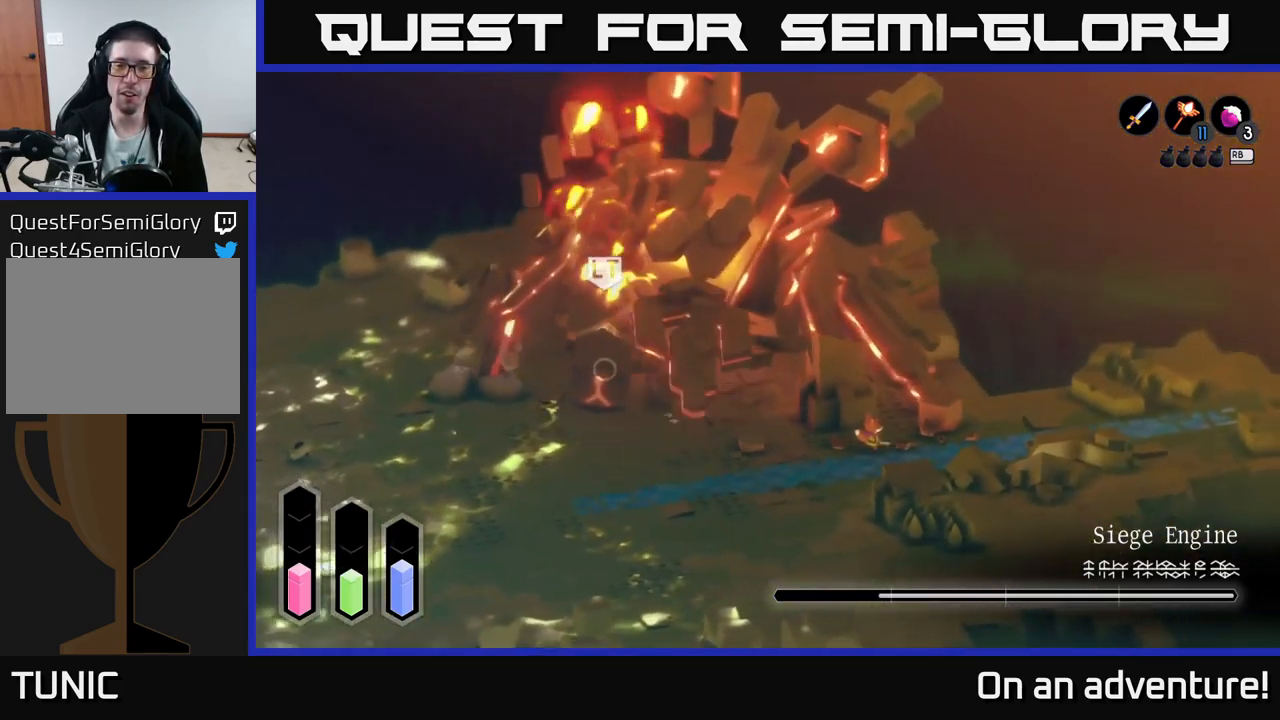
{"buttons": ["A"], "left_stick": "up-left", "right_stick": "center", "events": [[183, "left_stick", "up-left"], [333, "A", "down"]]}